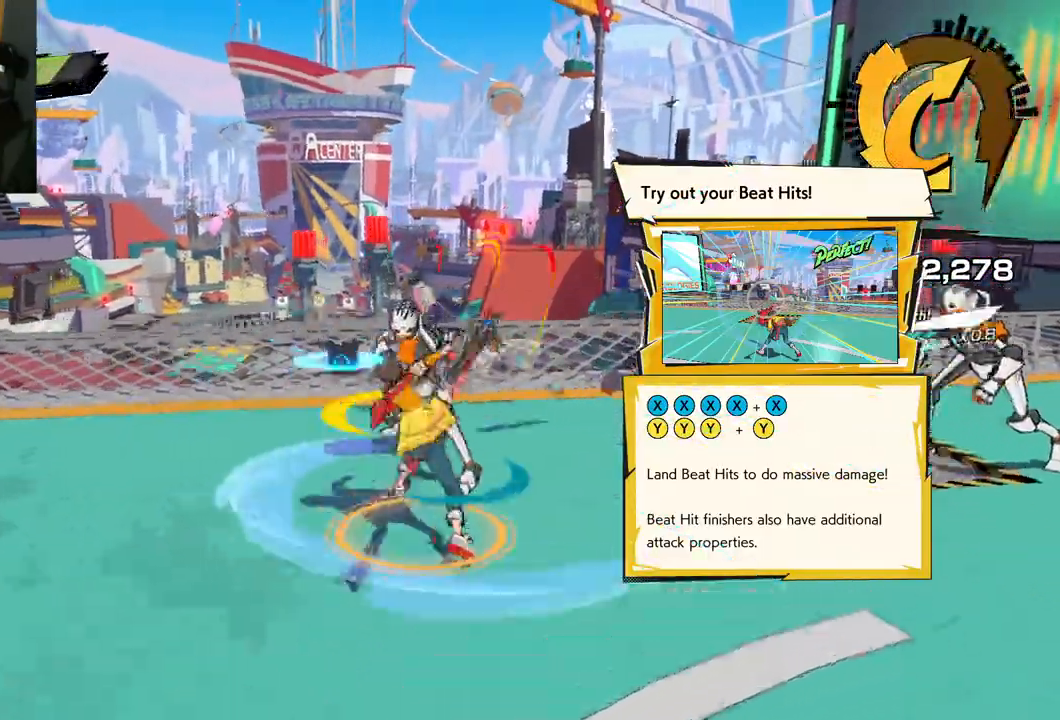
Gameplay with a controller (Xbox layout); each line is a JSON object with the inputs held at the frame after it. "events" lists button and stick changes between this image and that frame as [ms after this image, input, new state], when the widget could be followed in between. Not read: L2 R2.
{"buttons": ["X"], "left_stick": "up-right", "right_stick": "center", "events": [[117, "X", "up"], [200, "X", "down"], [317, "X", "up"], [317, "left_stick", "up-right"], [483, "X", "down"]]}
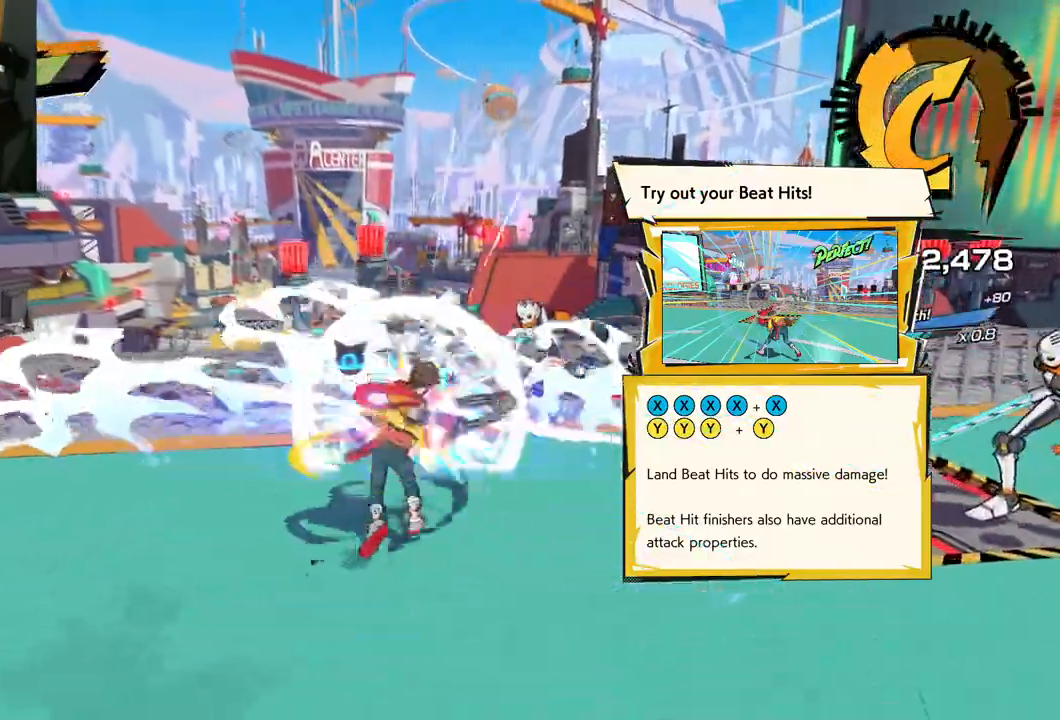
{"buttons": [], "left_stick": "up-right", "right_stick": "center", "events": [[117, "X", "up"], [317, "Y", "down"], [467, "Y", "up"]]}
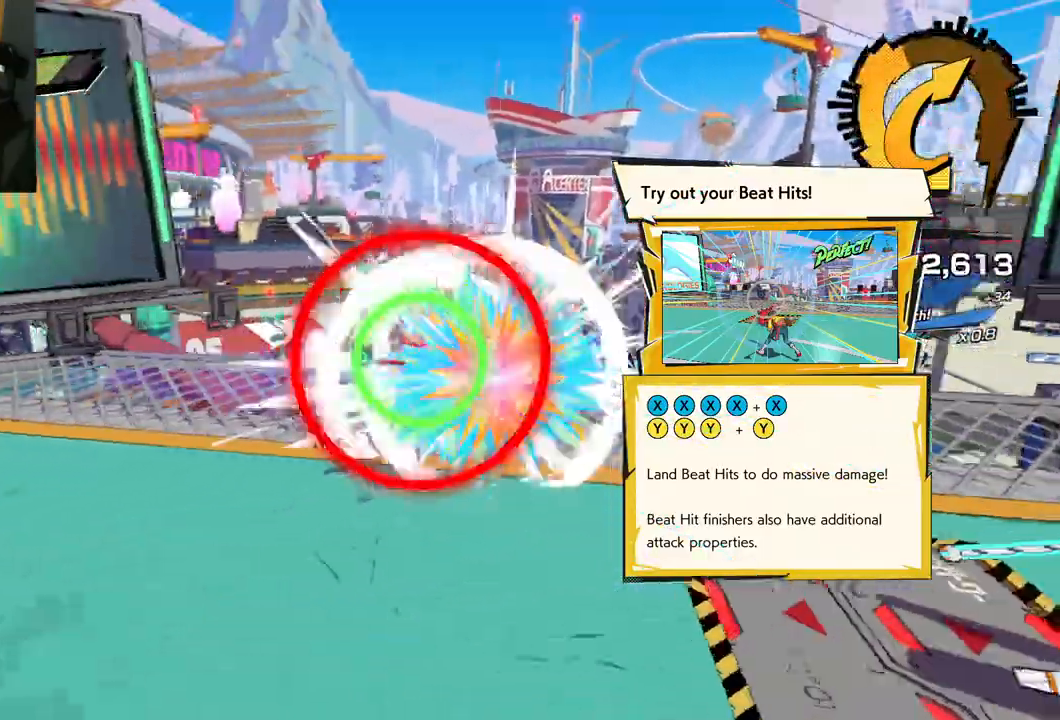
{"buttons": [], "left_stick": "up-right", "right_stick": "center", "events": [[67, "Y", "down"], [150, "Y", "up"]]}
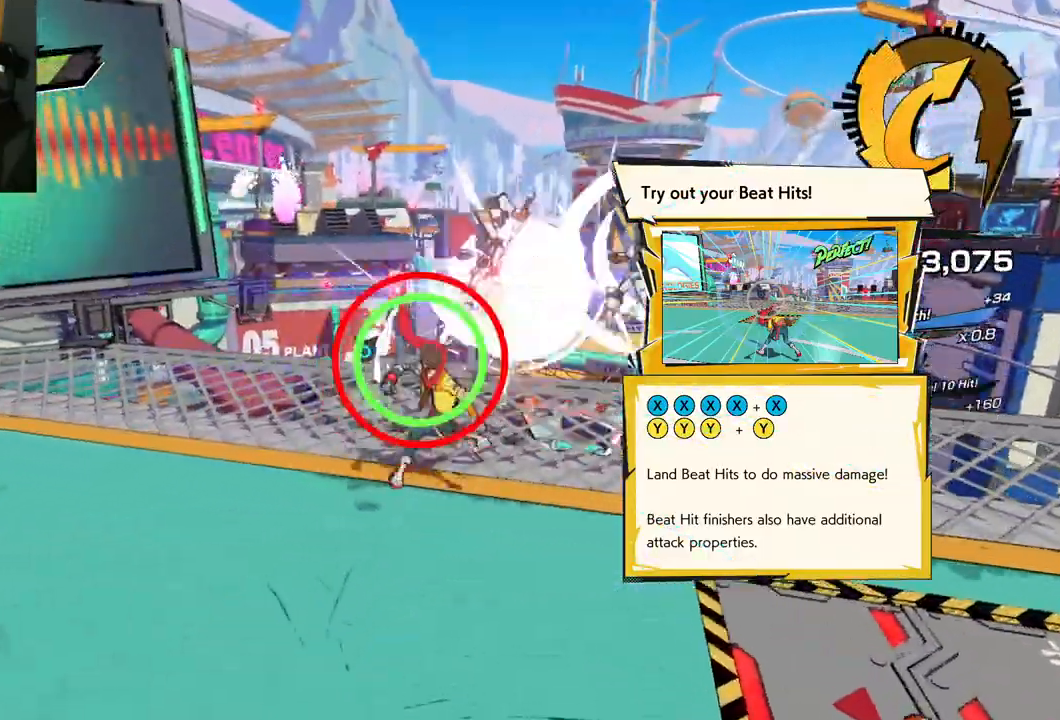
{"buttons": [], "left_stick": "up-right", "right_stick": "center", "events": [[267, "Y", "down"], [333, "Y", "up"]]}
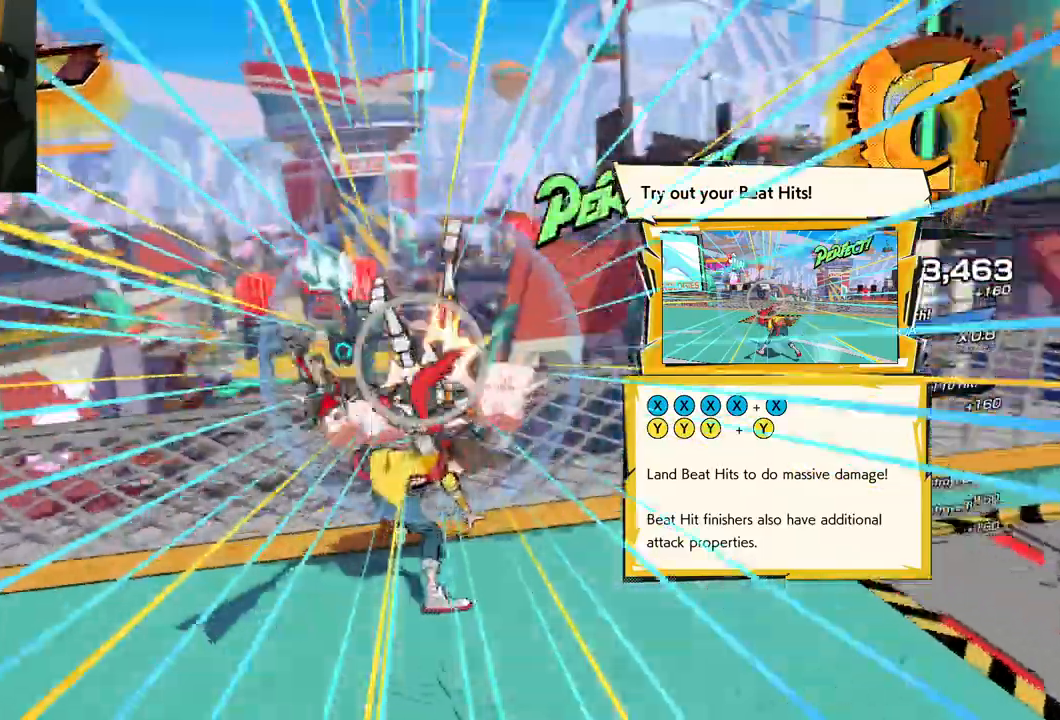
{"buttons": [], "left_stick": "down-right", "right_stick": "center", "events": [[300, "left_stick", "right"], [417, "left_stick", "down-right"]]}
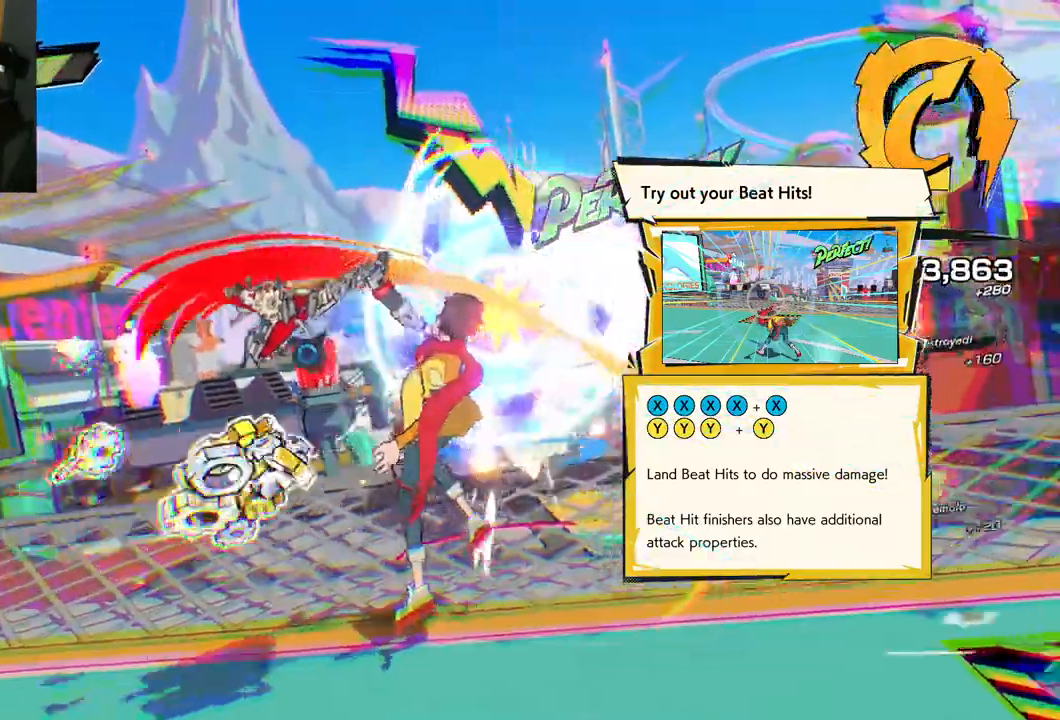
{"buttons": [], "left_stick": "down-right", "right_stick": "right", "events": [[483, "right_stick", "right"]]}
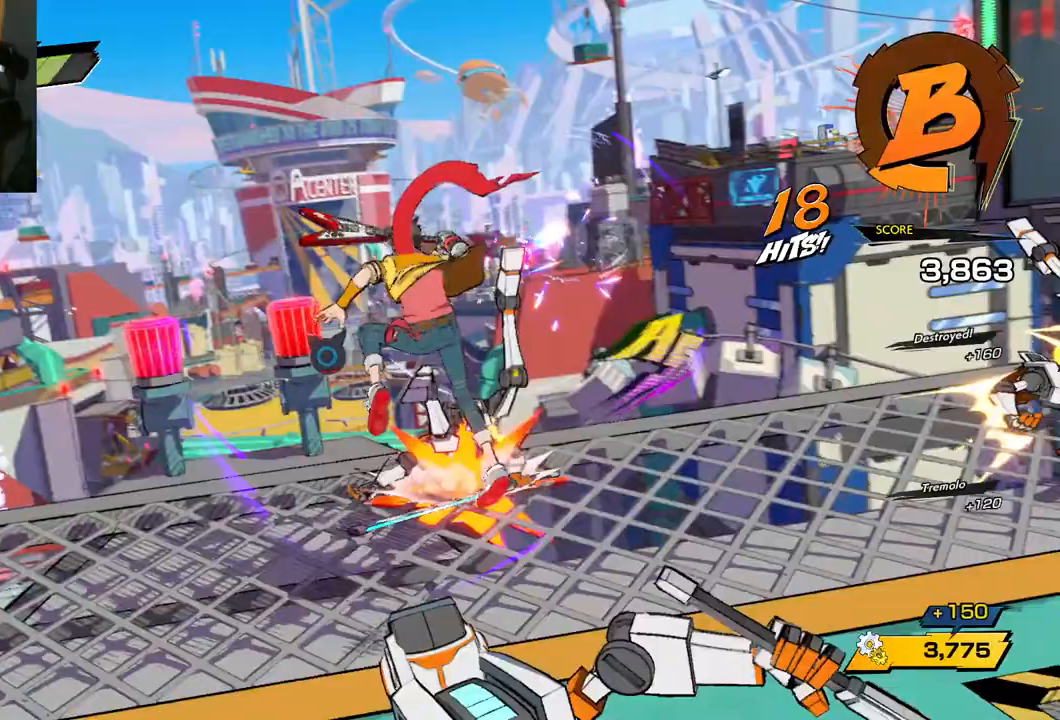
{"buttons": [], "left_stick": "down-right", "right_stick": "center", "events": [[100, "right_stick", "center"], [183, "X", "down"], [367, "X", "up"]]}
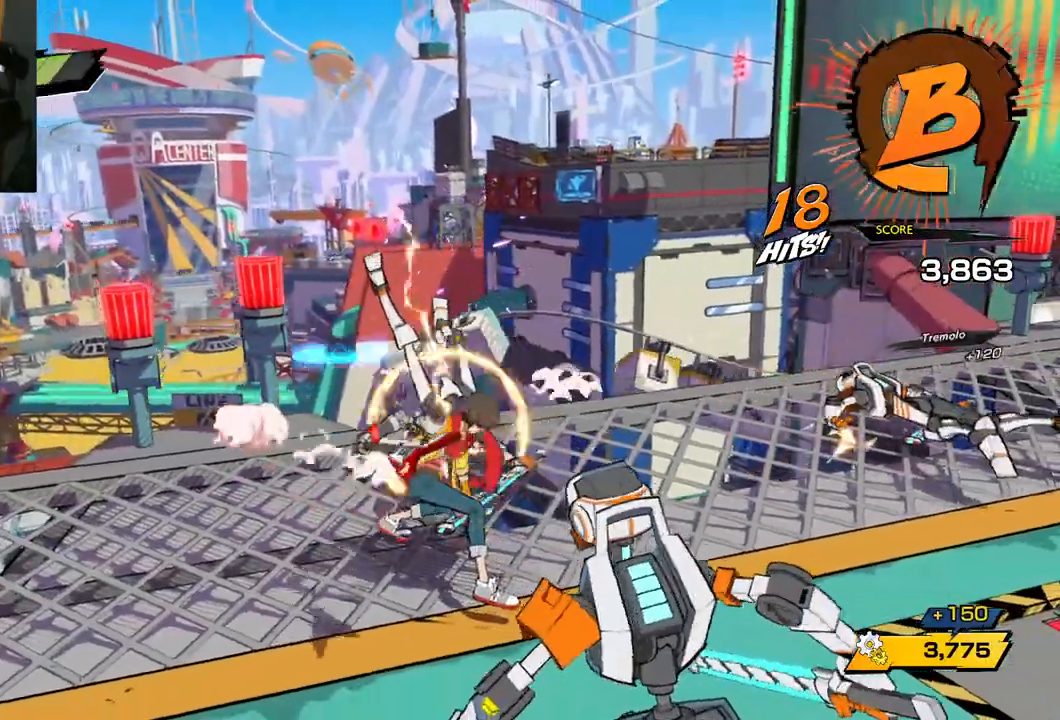
{"buttons": [], "left_stick": "down-right", "right_stick": "center", "events": [[100, "X", "down"], [250, "X", "up"]]}
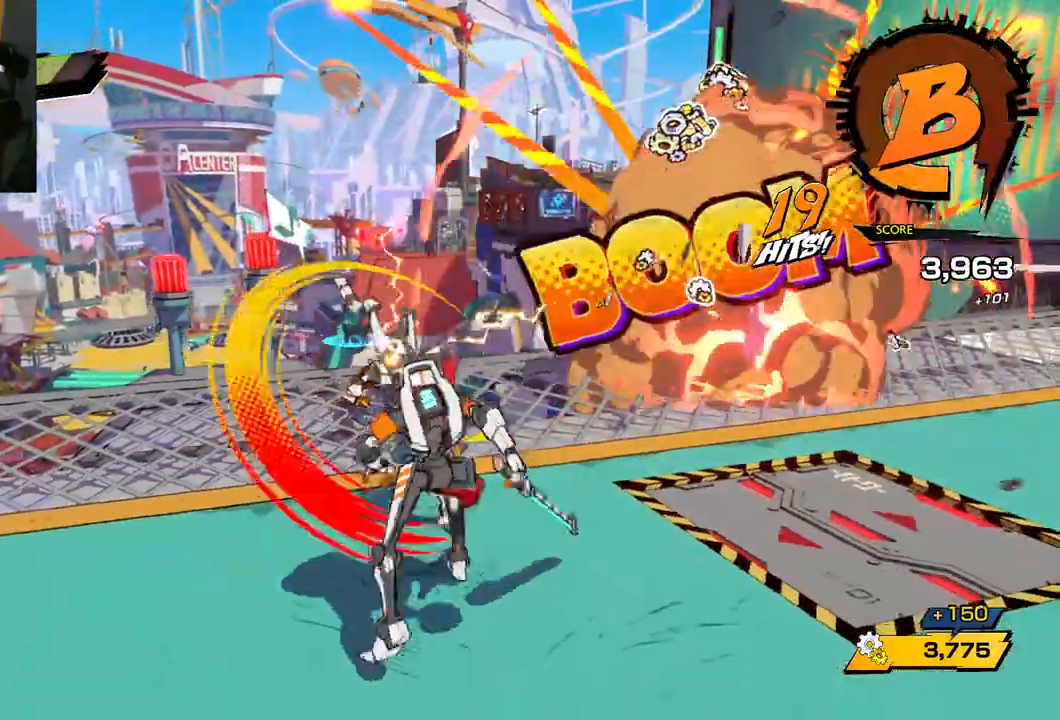
{"buttons": [], "left_stick": "down-right", "right_stick": "center", "events": [[100, "Y", "down"], [183, "Y", "up"]]}
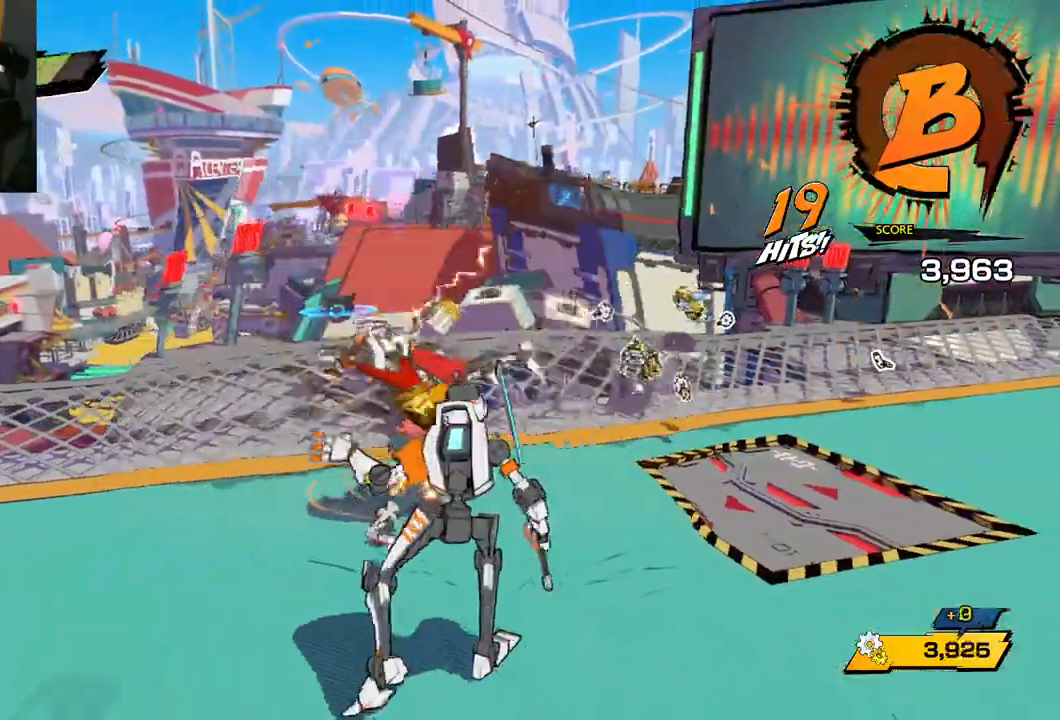
{"buttons": [], "left_stick": "down-right", "right_stick": "center", "events": [[333, "Y", "down"], [483, "Y", "up"]]}
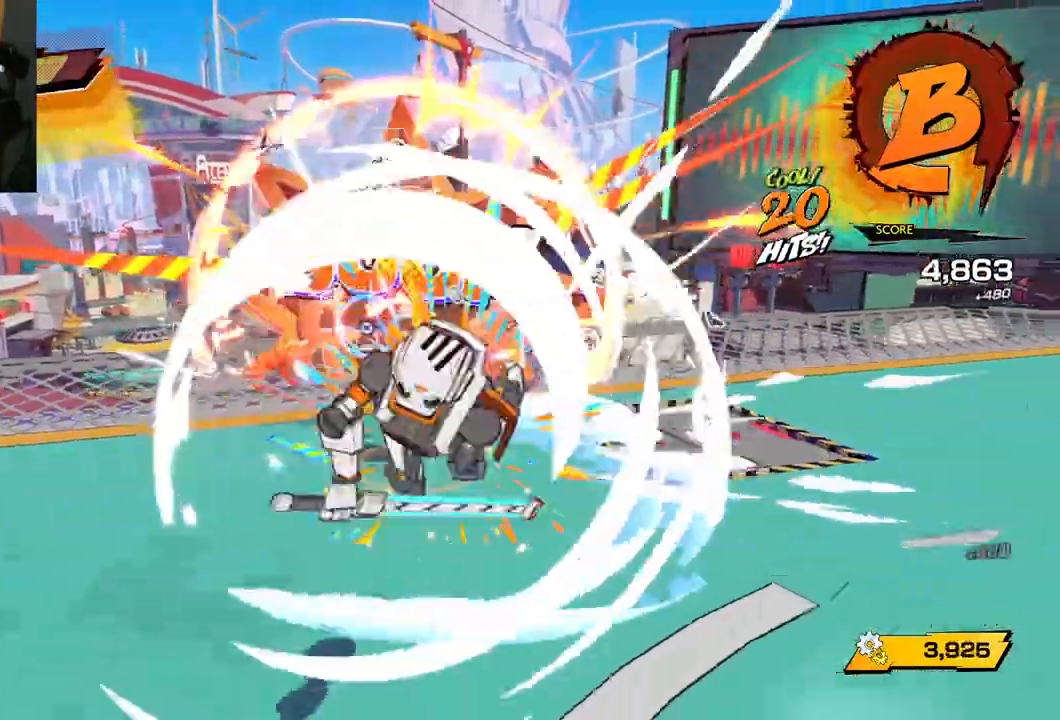
{"buttons": [], "left_stick": "down-right", "right_stick": "center", "events": []}
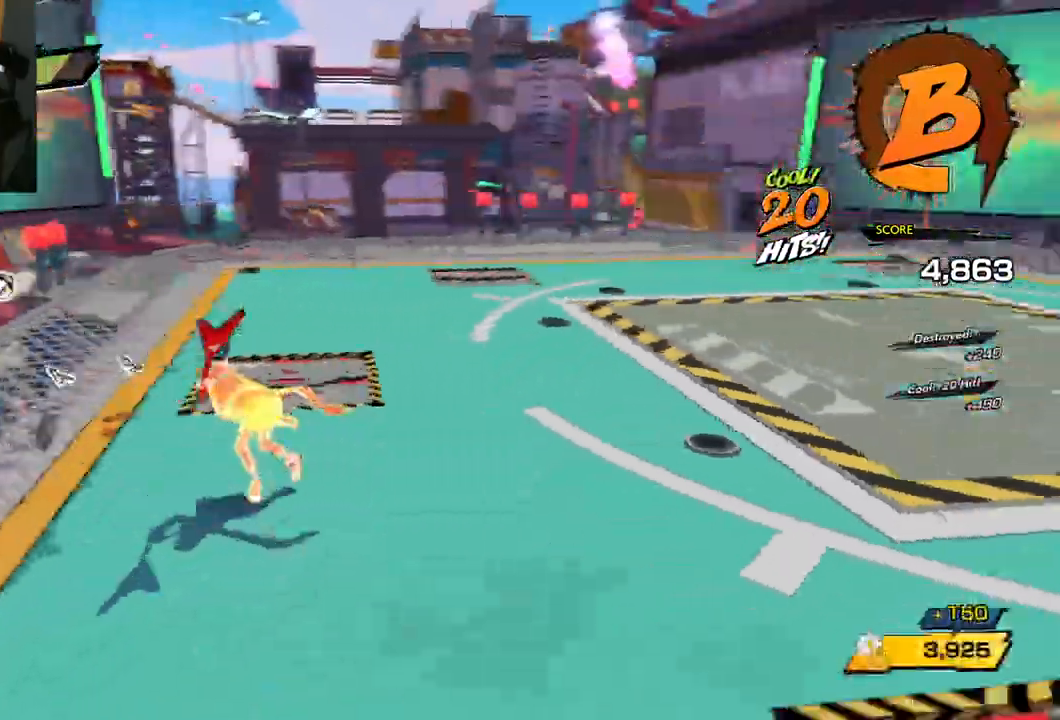
{"buttons": [], "left_stick": "up-right", "right_stick": "center", "events": [[250, "left_stick", "right"], [500, "left_stick", "up-right"]]}
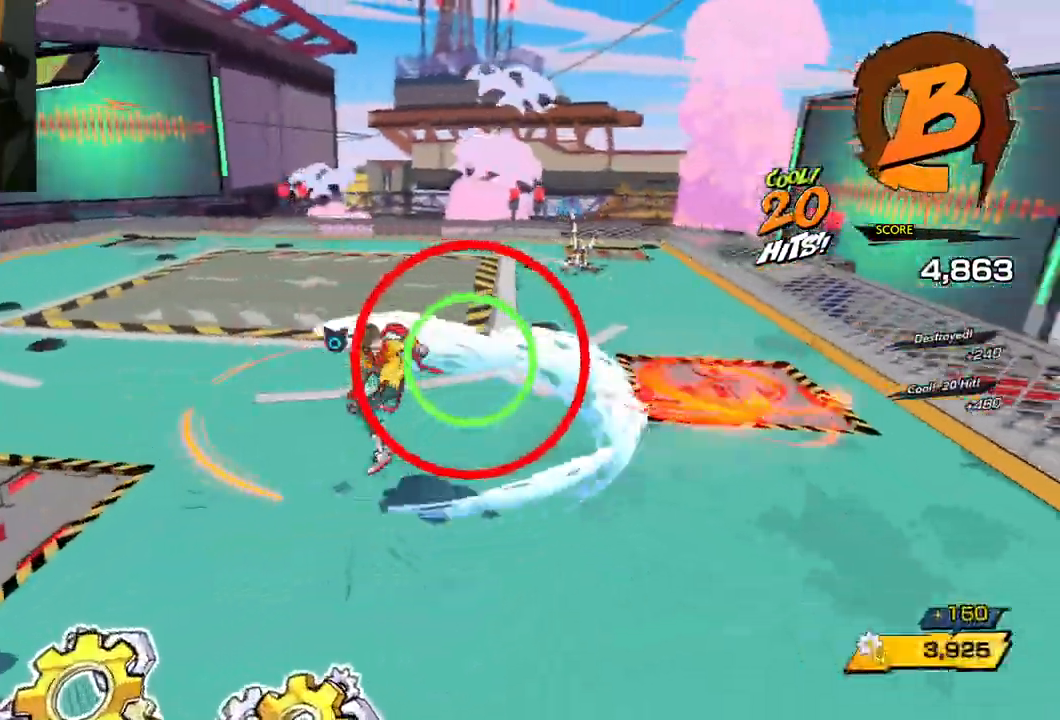
{"buttons": ["Y"], "left_stick": "up", "right_stick": "center", "events": [[217, "left_stick", "up"], [350, "Y", "down"]]}
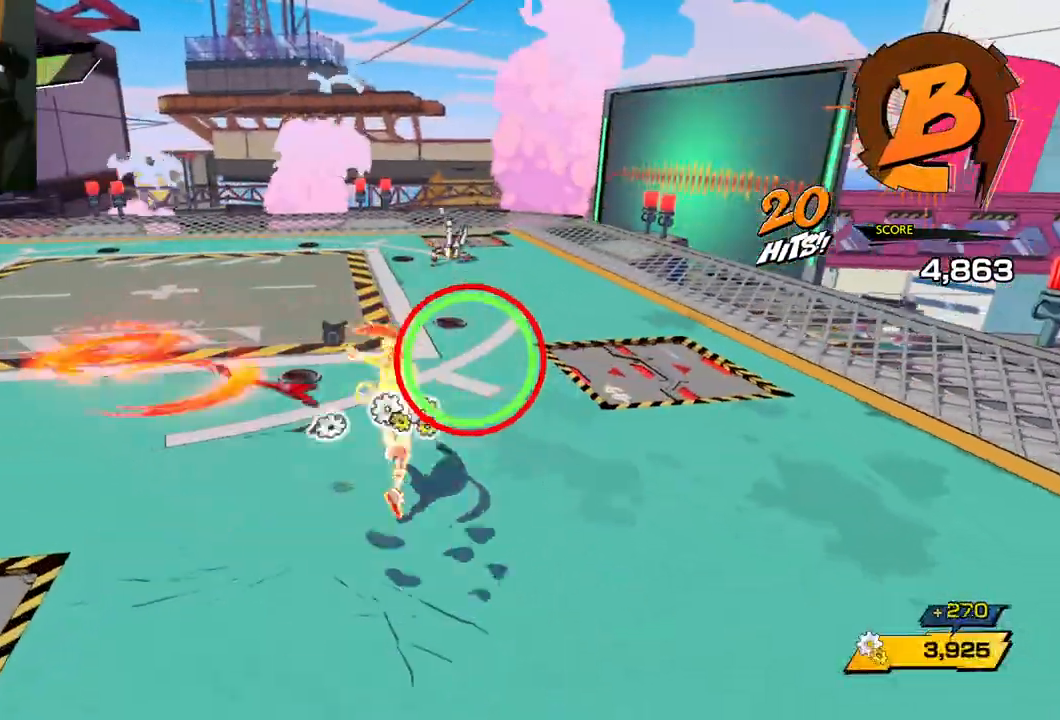
{"buttons": [], "left_stick": "up", "right_stick": "center", "events": [[33, "Y", "up"]]}
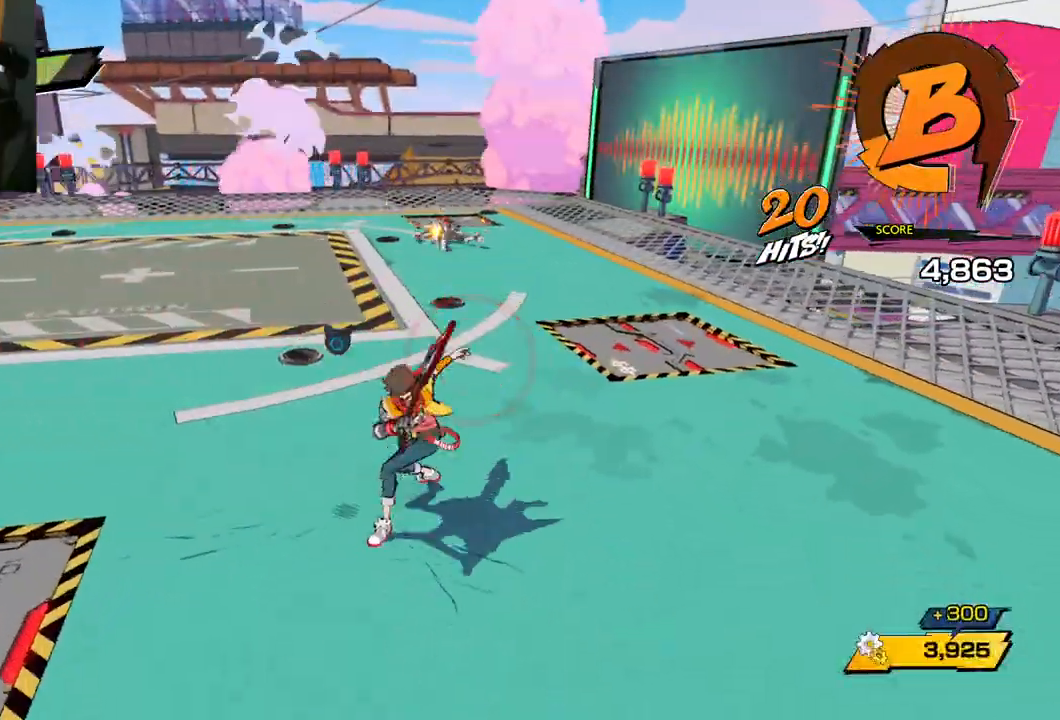
{"buttons": [], "left_stick": "up", "right_stick": "center", "events": []}
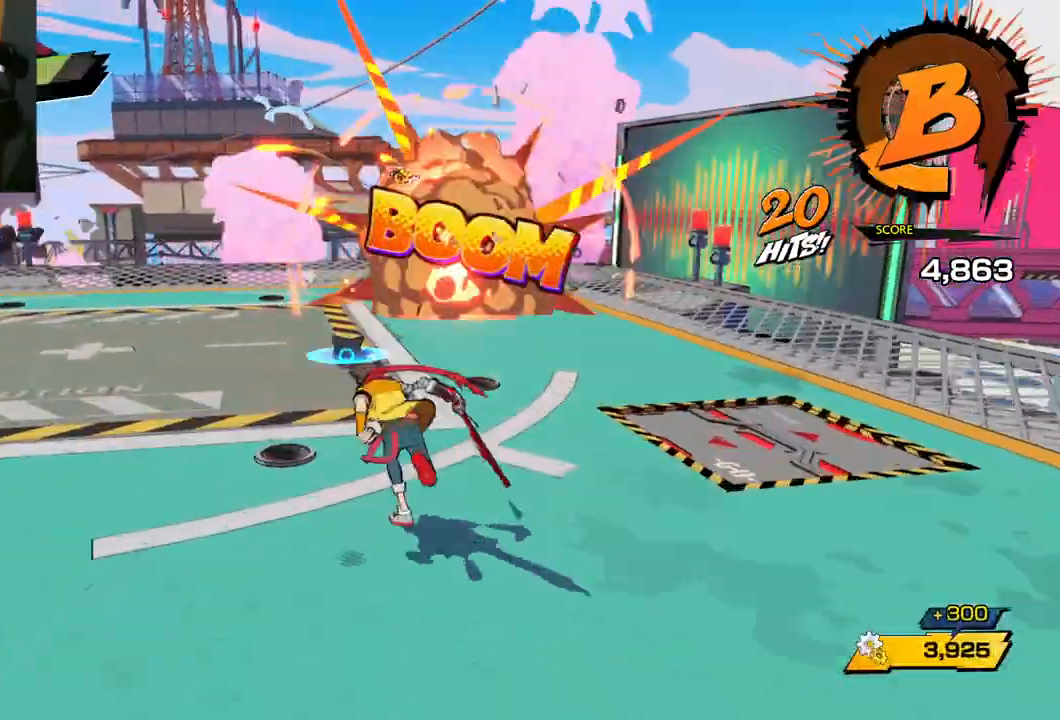
{"buttons": [], "left_stick": "up-left", "right_stick": "center", "events": [[500, "left_stick", "up-left"]]}
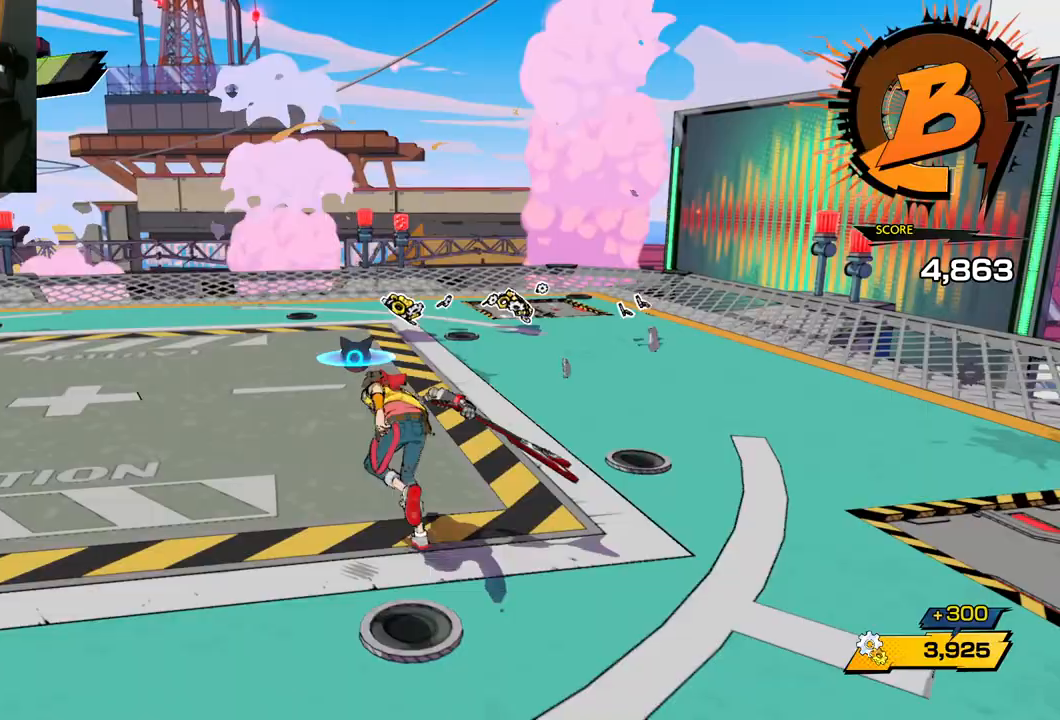
{"buttons": [], "left_stick": "up-left", "right_stick": "center", "events": [[33, "right_stick", "right"], [450, "right_stick", "center"]]}
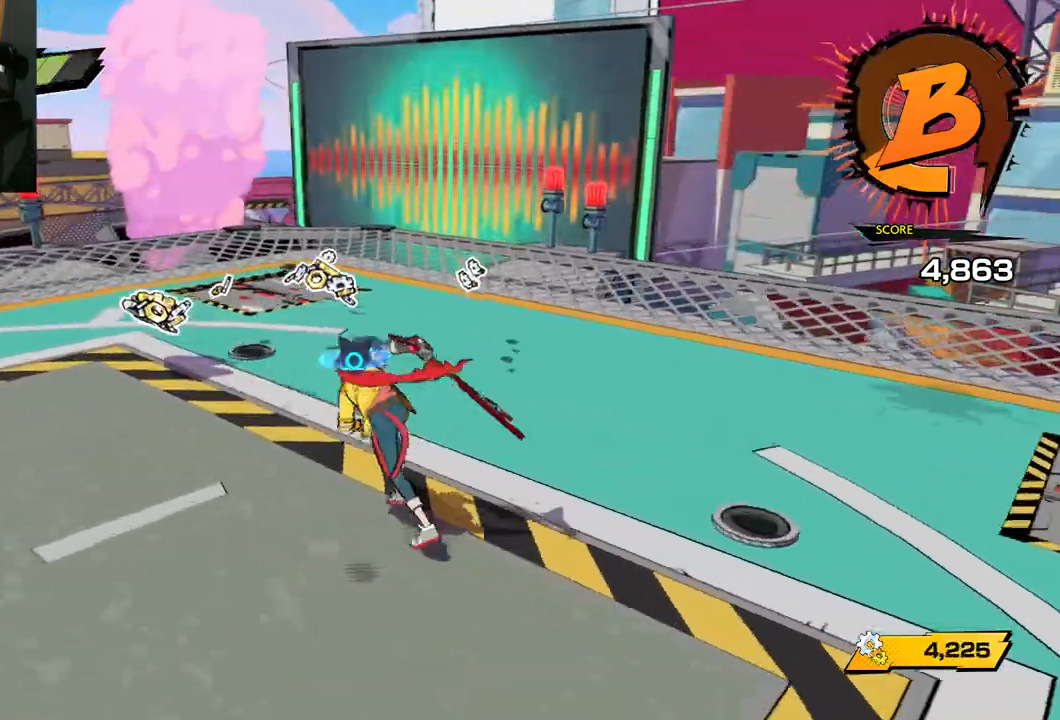
{"buttons": [], "left_stick": "up", "right_stick": "right", "events": [[317, "right_stick", "right"], [417, "left_stick", "up"]]}
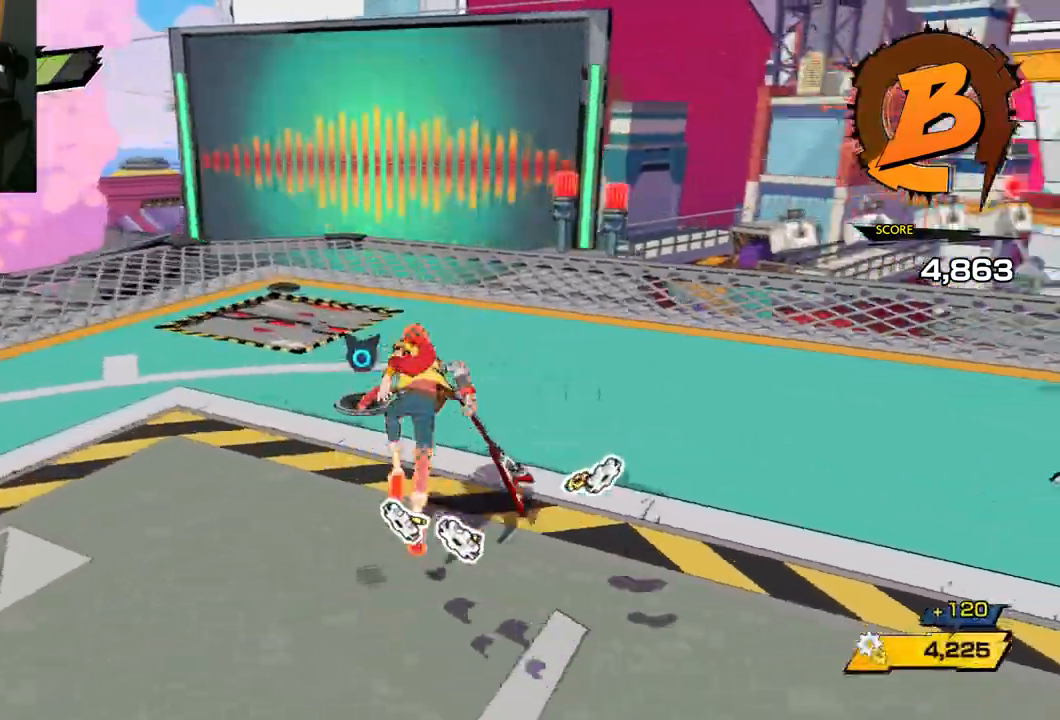
{"buttons": [], "left_stick": "up-left", "right_stick": "right", "events": [[150, "left_stick", "up-left"]]}
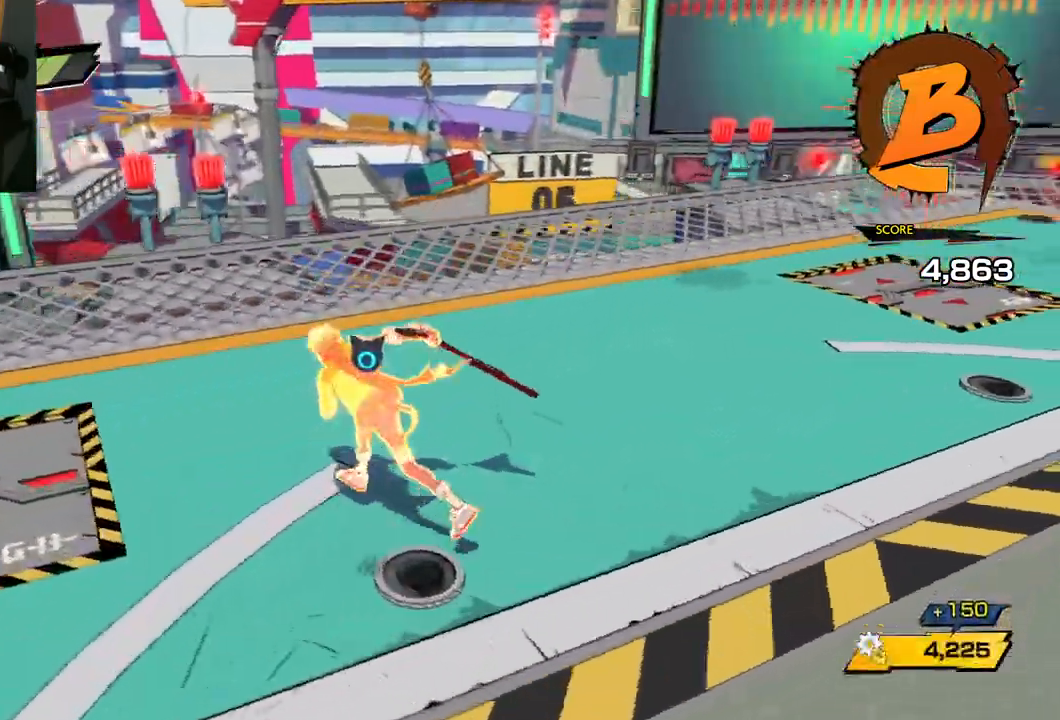
{"buttons": [], "left_stick": "up", "right_stick": "right", "events": [[150, "left_stick", "up"]]}
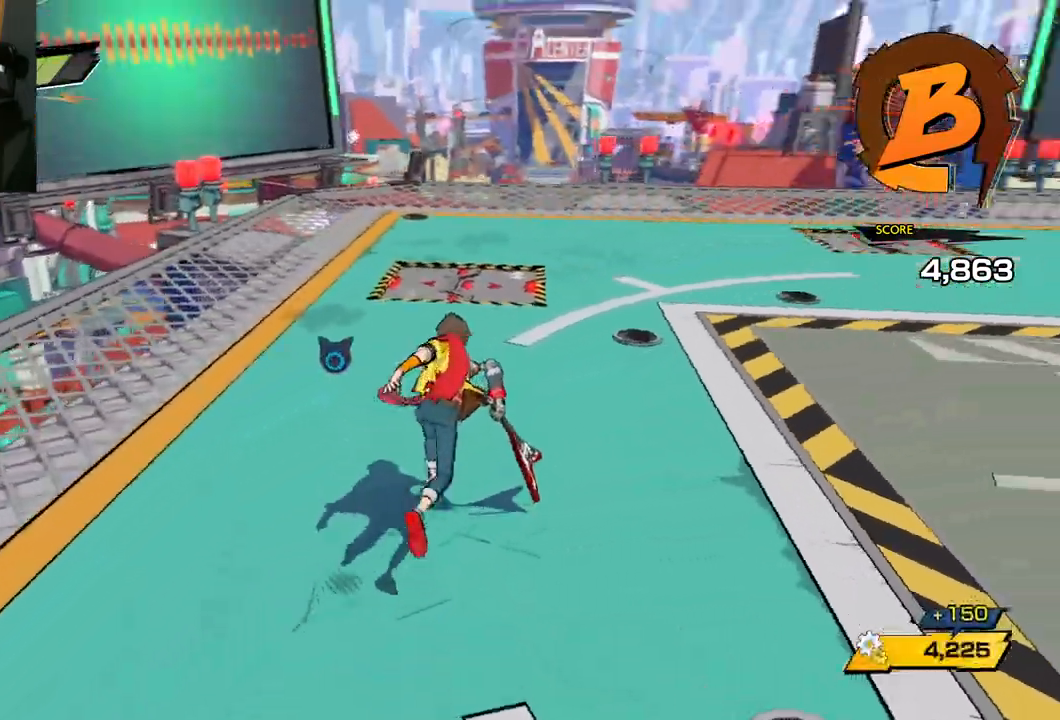
{"buttons": [], "left_stick": "up", "right_stick": "right", "events": []}
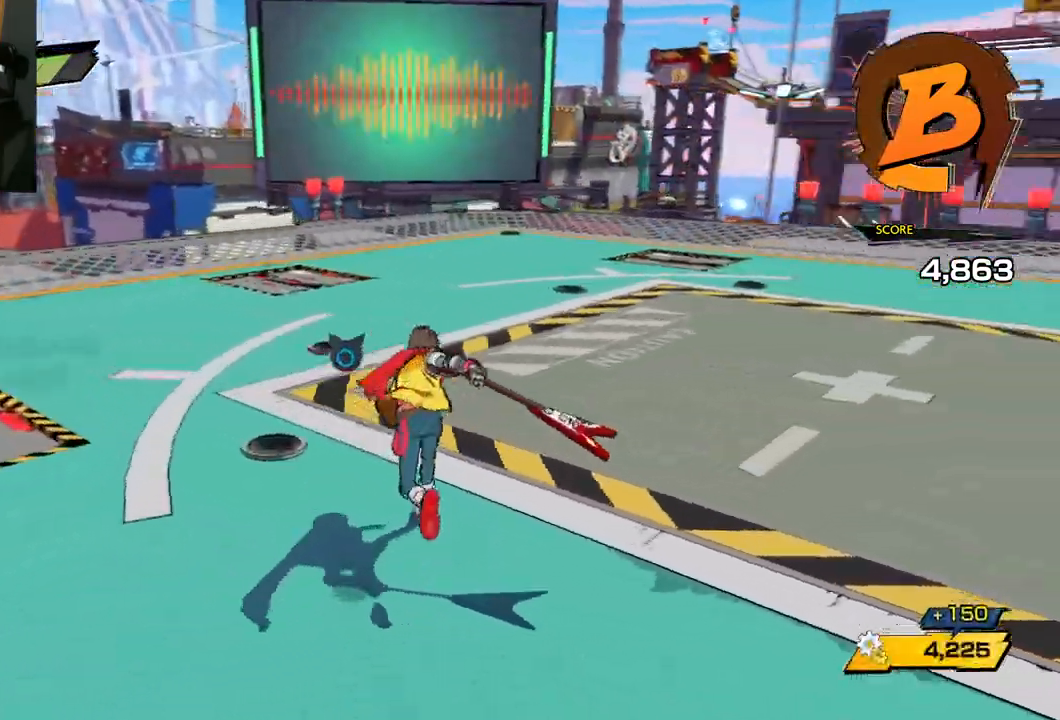
{"buttons": [], "left_stick": "up", "right_stick": "right", "events": []}
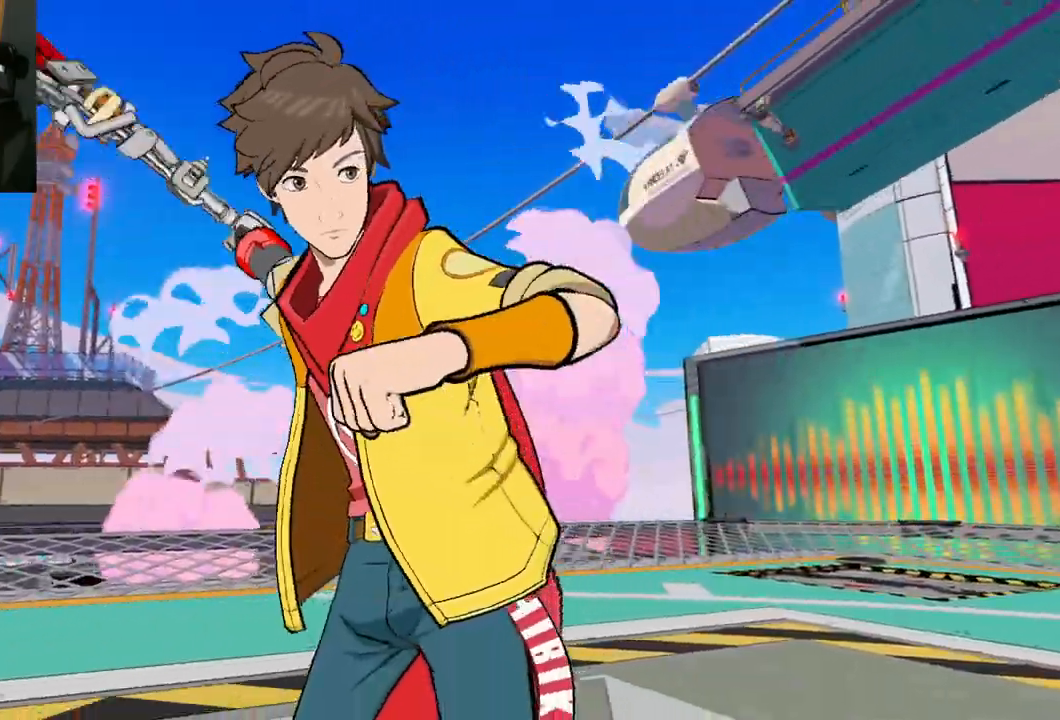
{"buttons": [], "left_stick": "up", "right_stick": "center", "events": [[467, "right_stick", "center"]]}
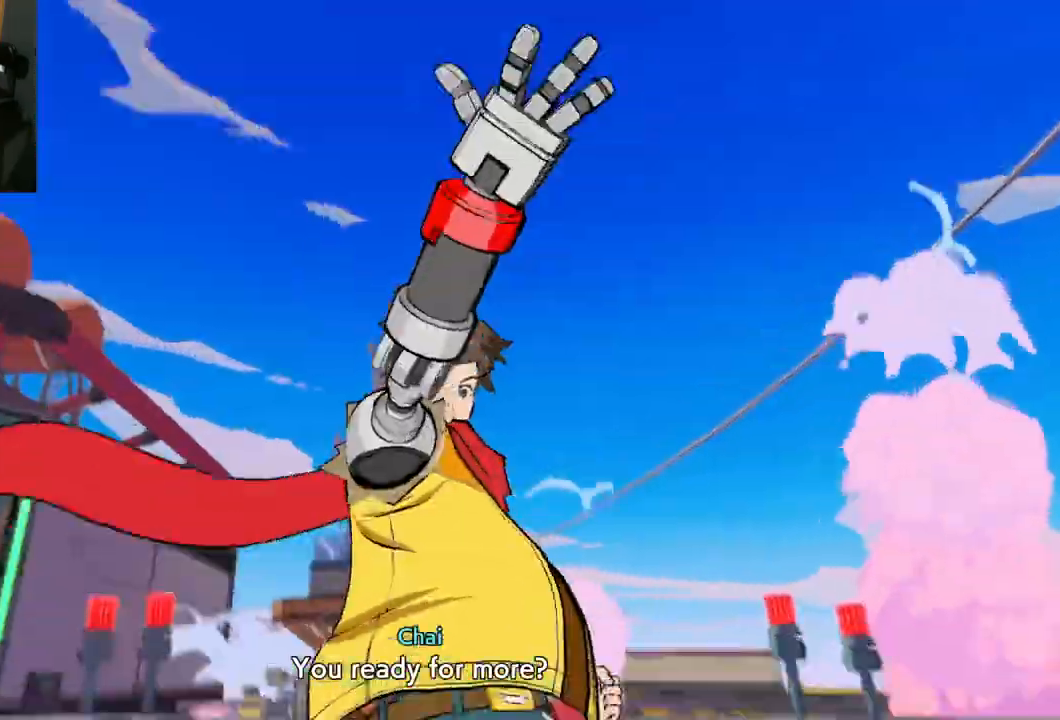
{"buttons": [], "left_stick": "up", "right_stick": "center", "events": []}
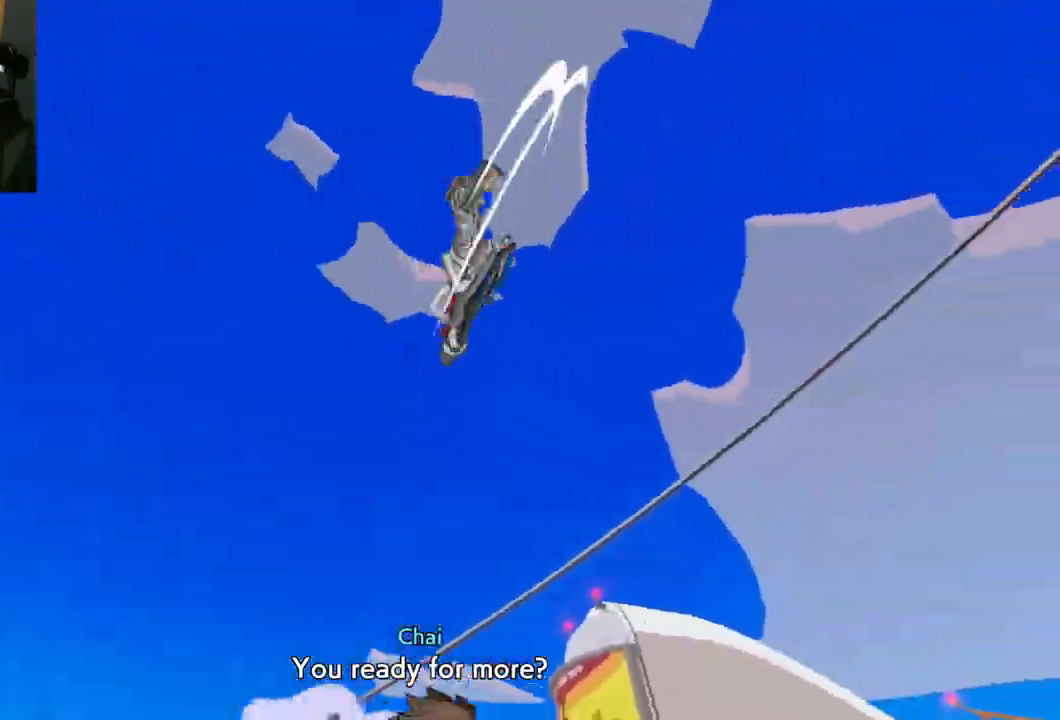
{"buttons": [], "left_stick": "center", "right_stick": "center", "events": [[300, "left_stick", "center"]]}
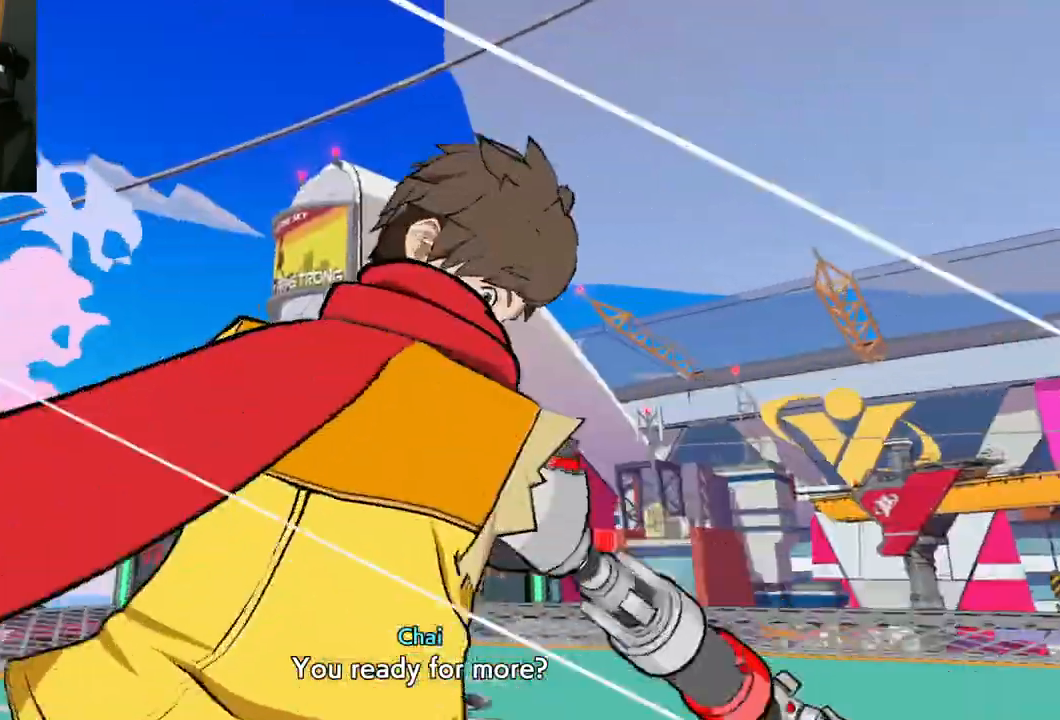
{"buttons": [], "left_stick": "center", "right_stick": "center", "events": []}
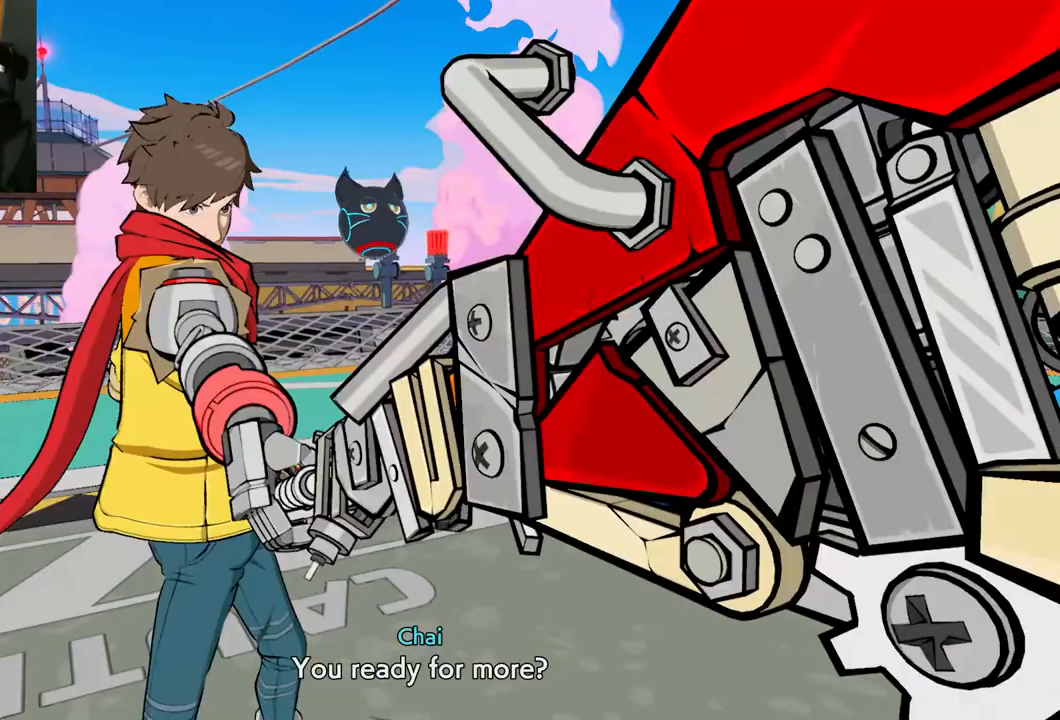
{"buttons": [], "left_stick": "center", "right_stick": "center", "events": []}
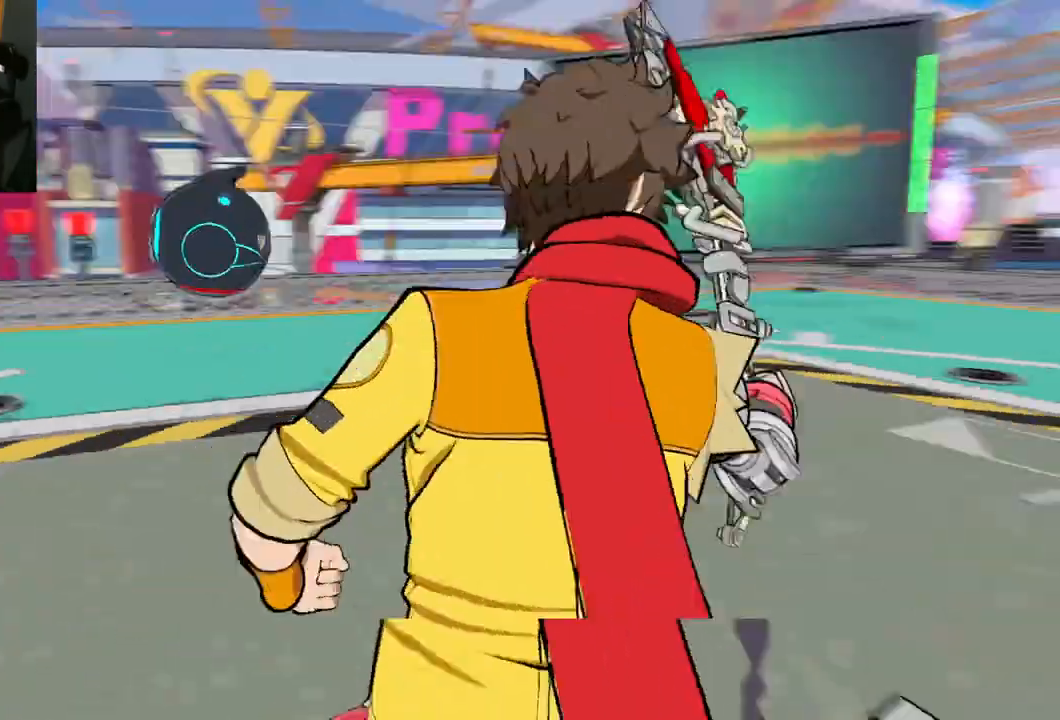
{"buttons": [], "left_stick": "center", "right_stick": "center", "events": []}
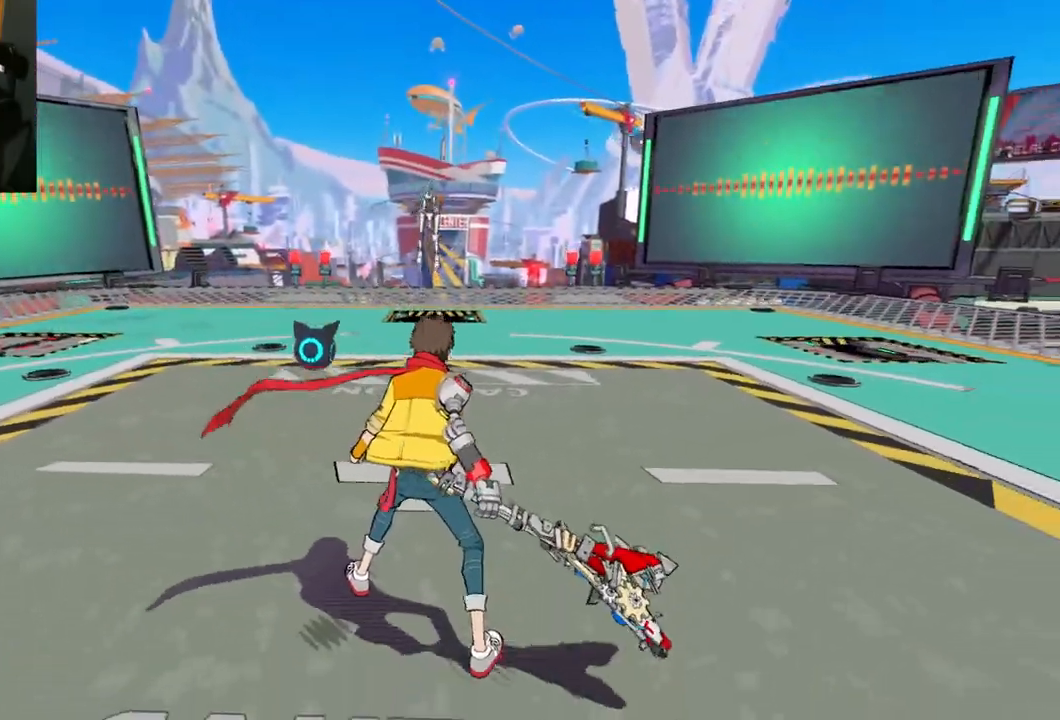
{"buttons": [], "left_stick": "up", "right_stick": "center", "events": [[383, "left_stick", "up"]]}
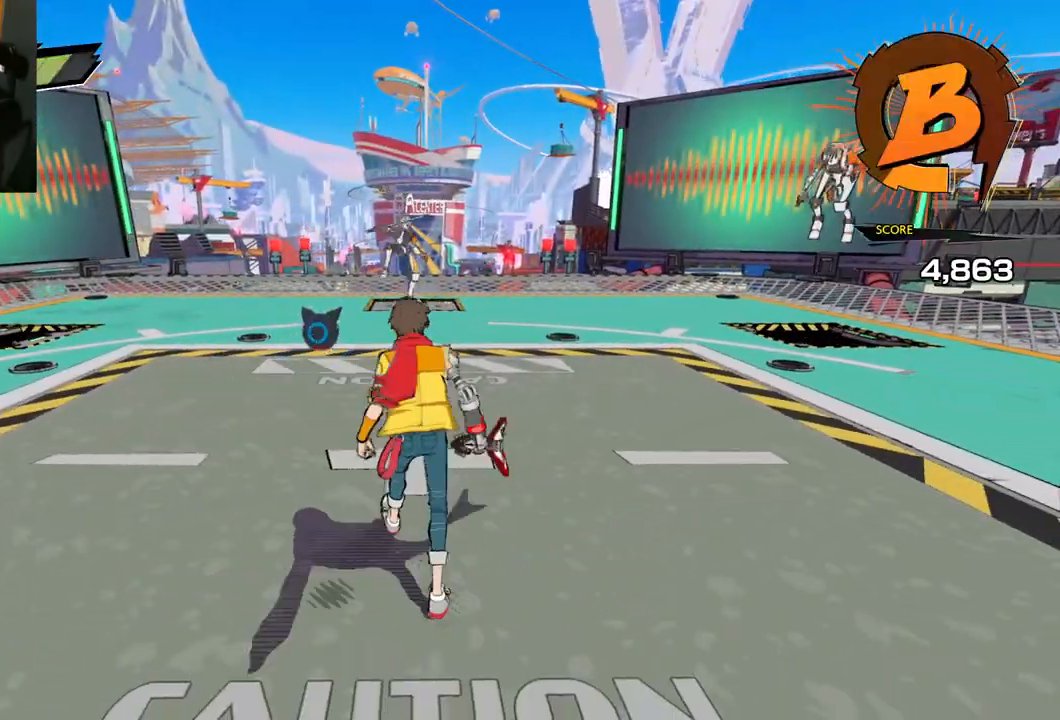
{"buttons": [], "left_stick": "up", "right_stick": "center", "events": []}
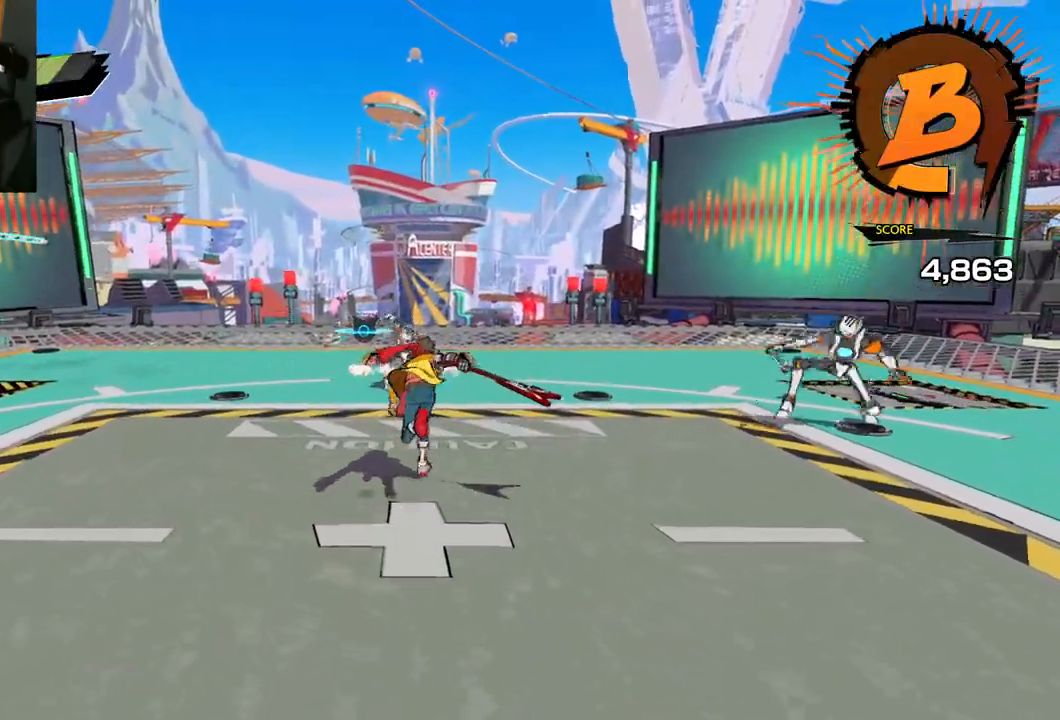
{"buttons": ["X"], "left_stick": "up", "right_stick": "center", "events": [[500, "X", "down"]]}